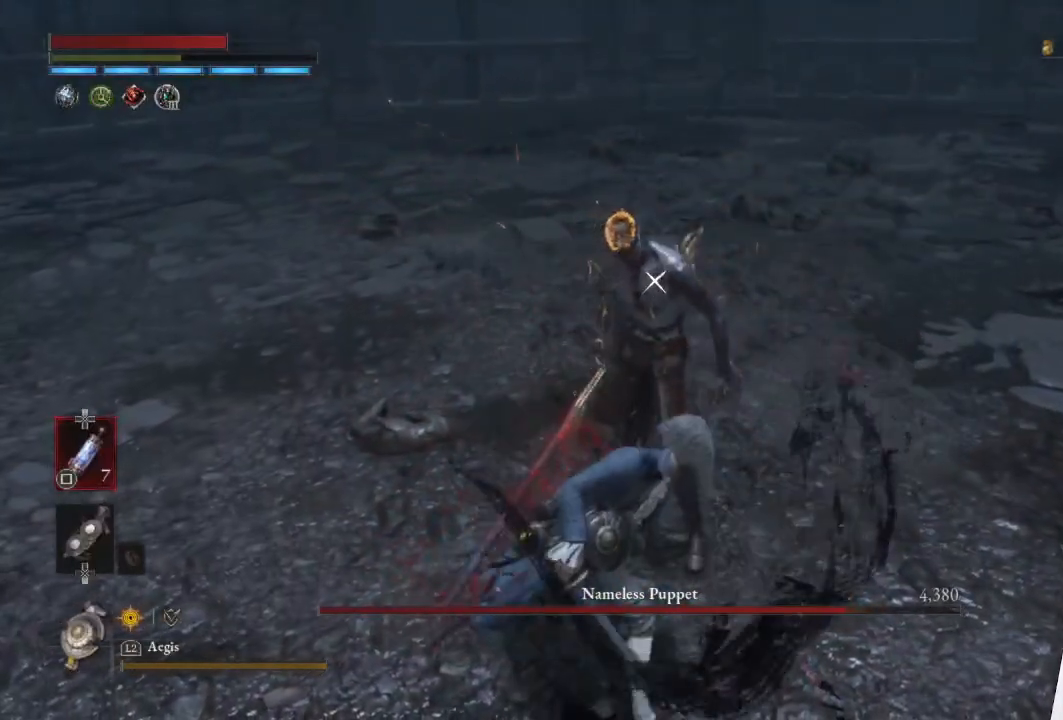
Gameplay with a controller (PlayStation layout); each line is a JSON object with the inputs held at the frame after it. "events" lists button and stick changes between this image and that frame as [ms after this image, input, new state], when the widget could be followed in between.
{"buttons": [], "left_stick": "left", "right_stick": "center", "events": [[183, "R1", "down"], [350, "R1", "up"]]}
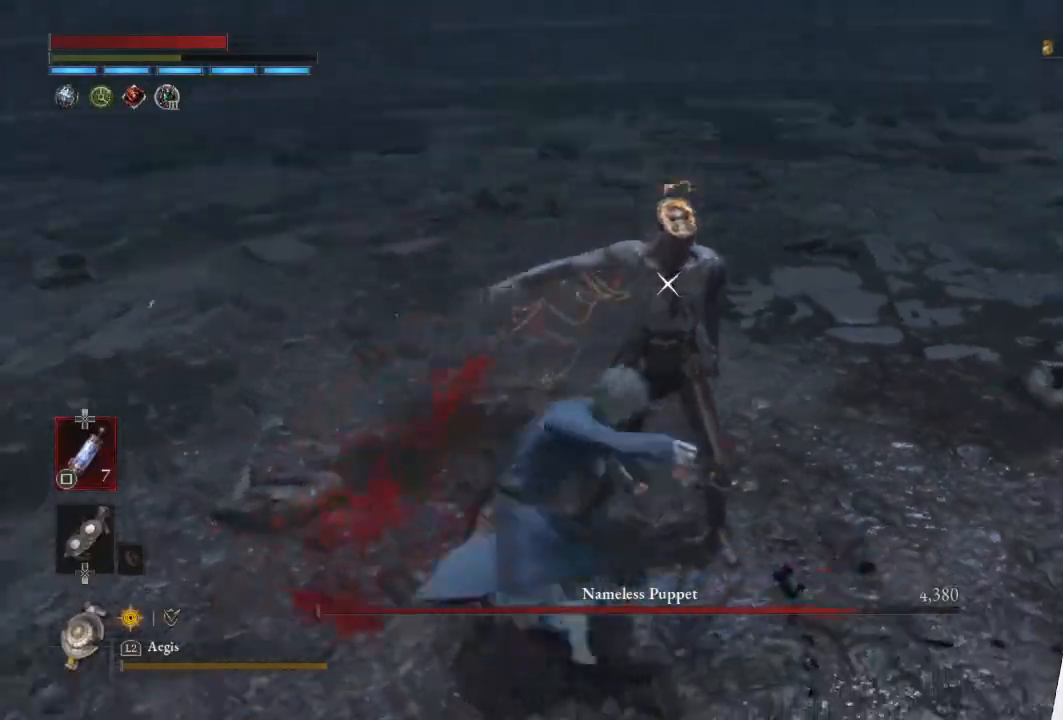
{"buttons": [], "left_stick": "center", "right_stick": "center", "events": [[100, "left_stick", "center"]]}
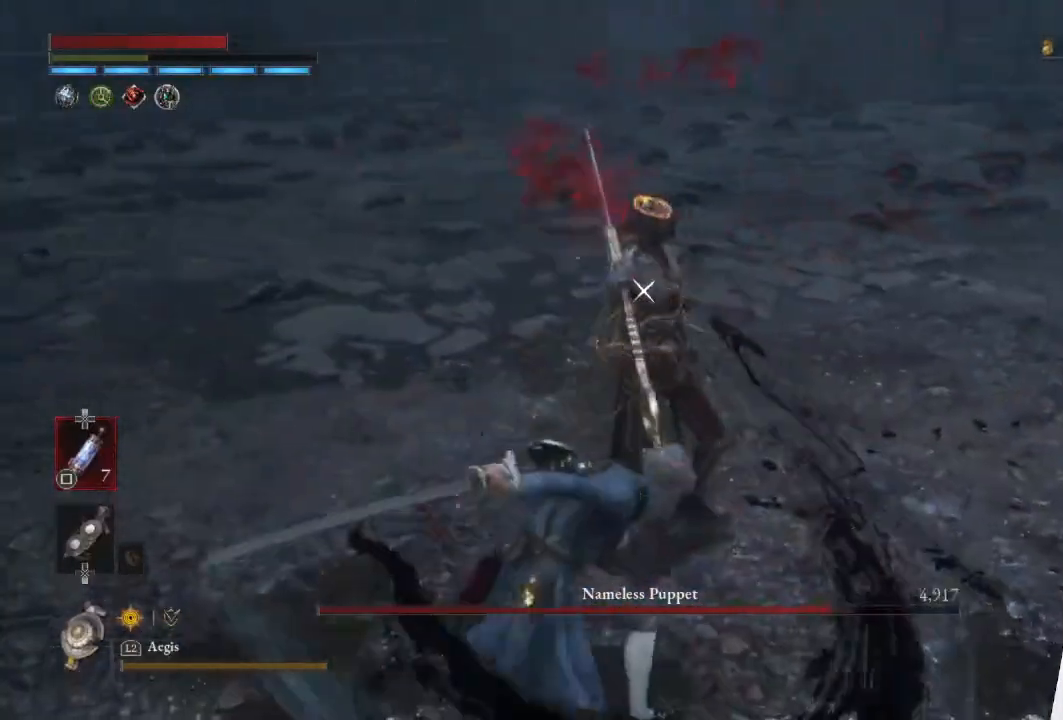
{"buttons": [], "left_stick": "center", "right_stick": "center", "events": []}
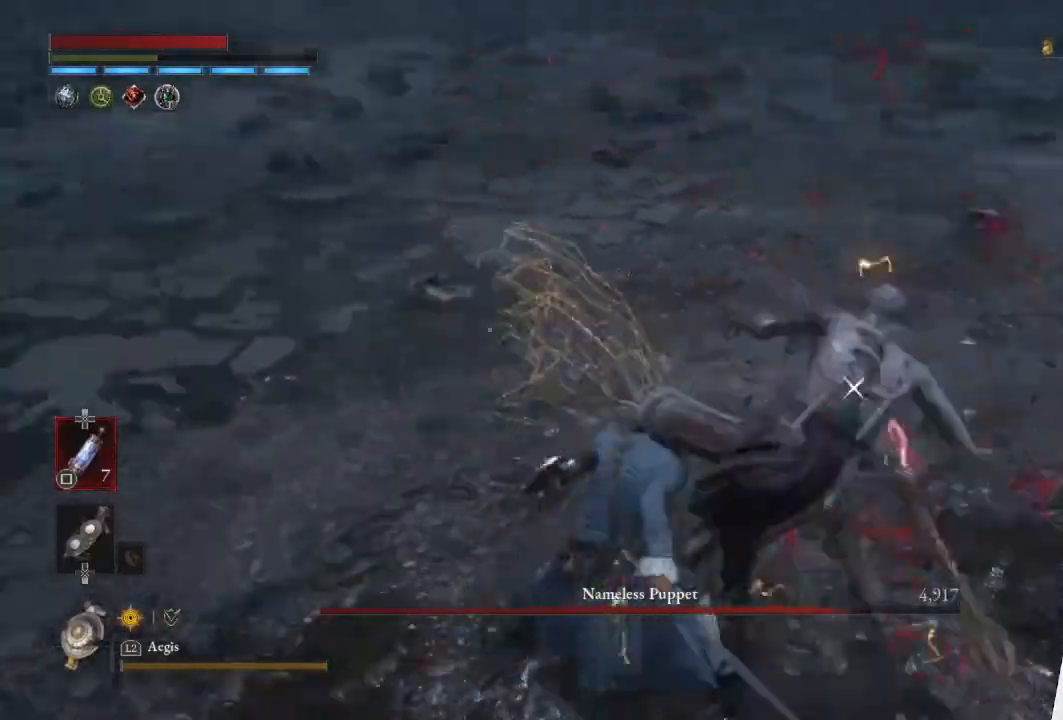
{"buttons": [], "left_stick": "center", "right_stick": "center", "events": []}
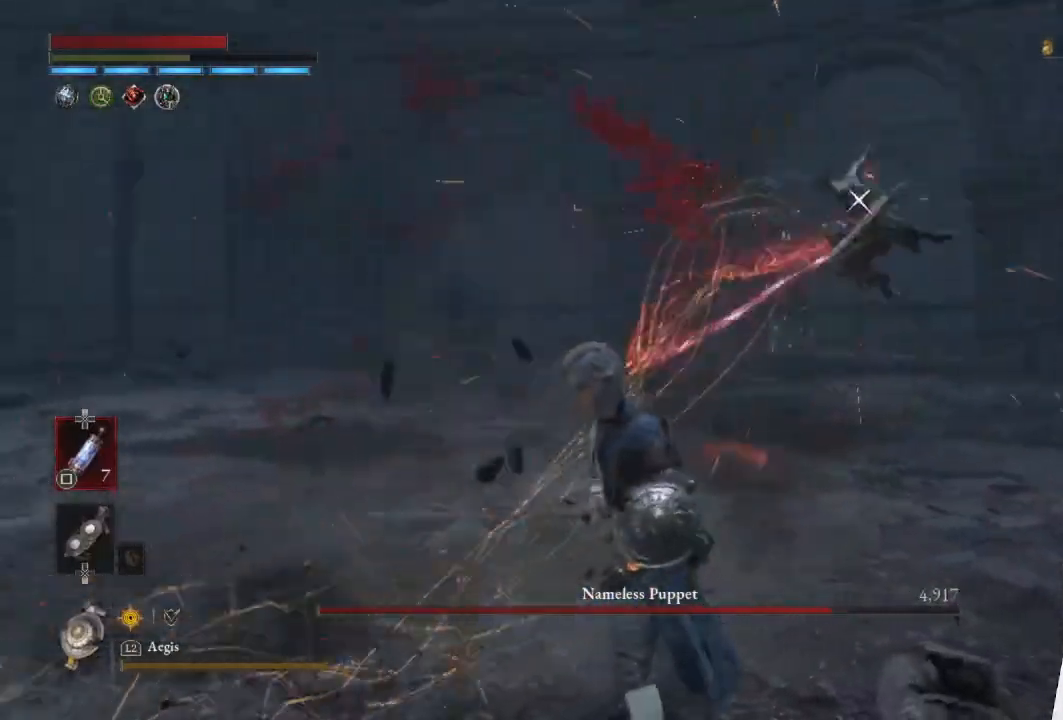
{"buttons": [], "left_stick": "up-left", "right_stick": "center", "events": [[50, "left_stick", "down-left"], [317, "left_stick", "left"], [450, "left_stick", "up-left"]]}
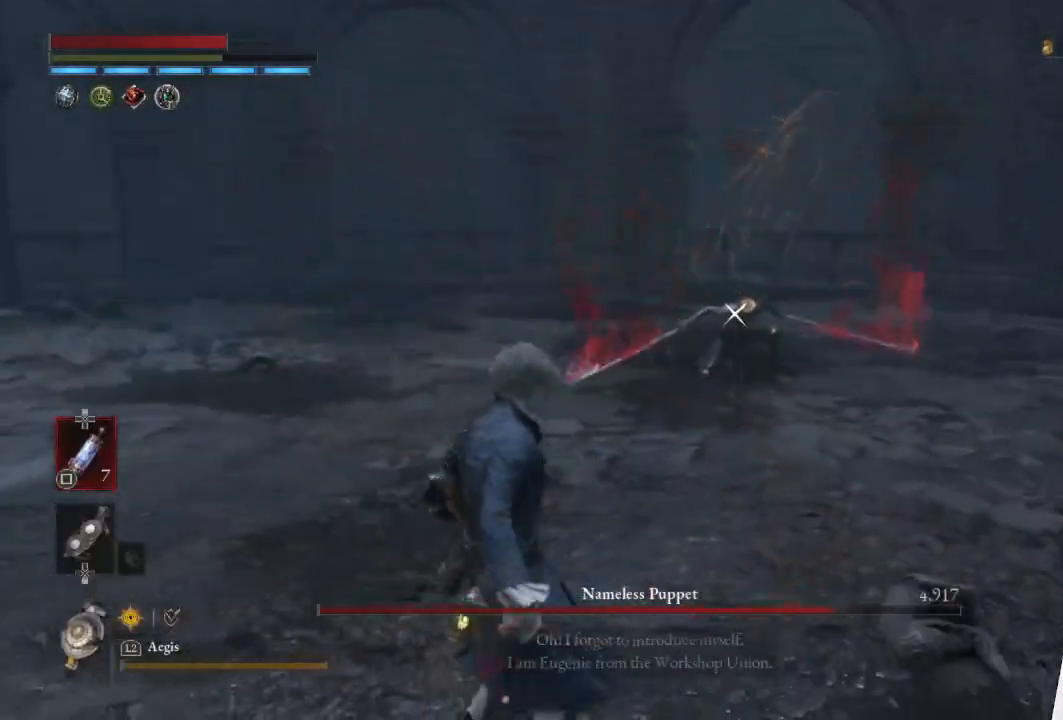
{"buttons": [], "left_stick": "center", "right_stick": "center", "events": [[67, "left_stick", "center"]]}
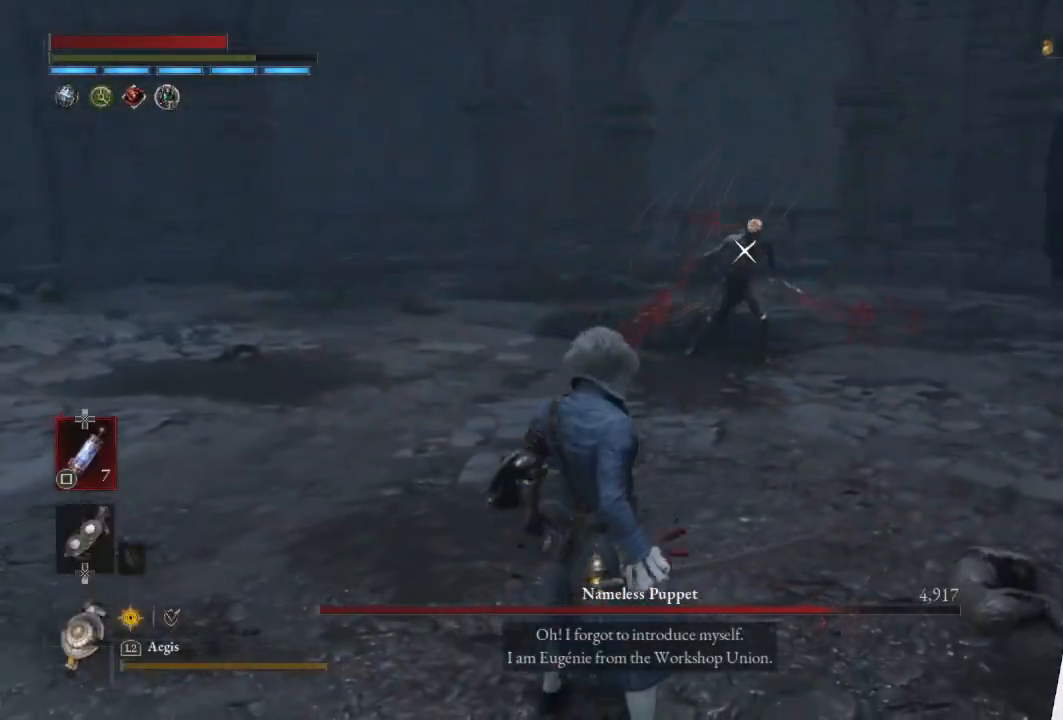
{"buttons": [], "left_stick": "center", "right_stick": "center", "events": []}
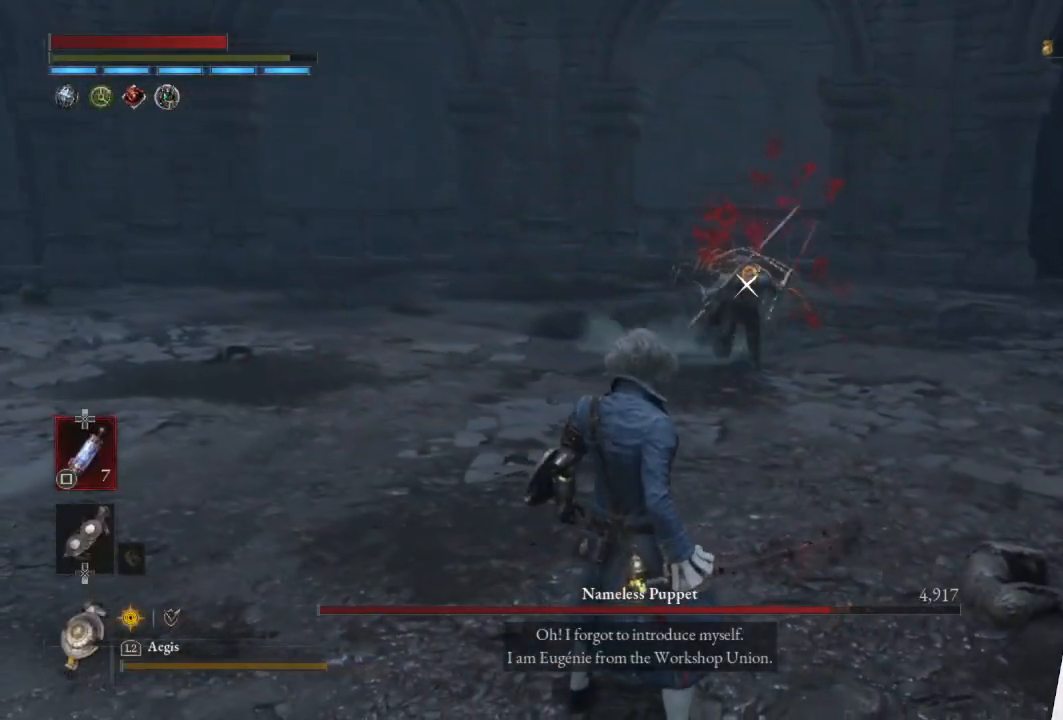
{"buttons": [], "left_stick": "up", "right_stick": "center", "events": [[167, "L1", "down"], [200, "left_stick", "up"], [233, "L3", "down"], [433, "L3", "up"], [500, "L1", "up"]]}
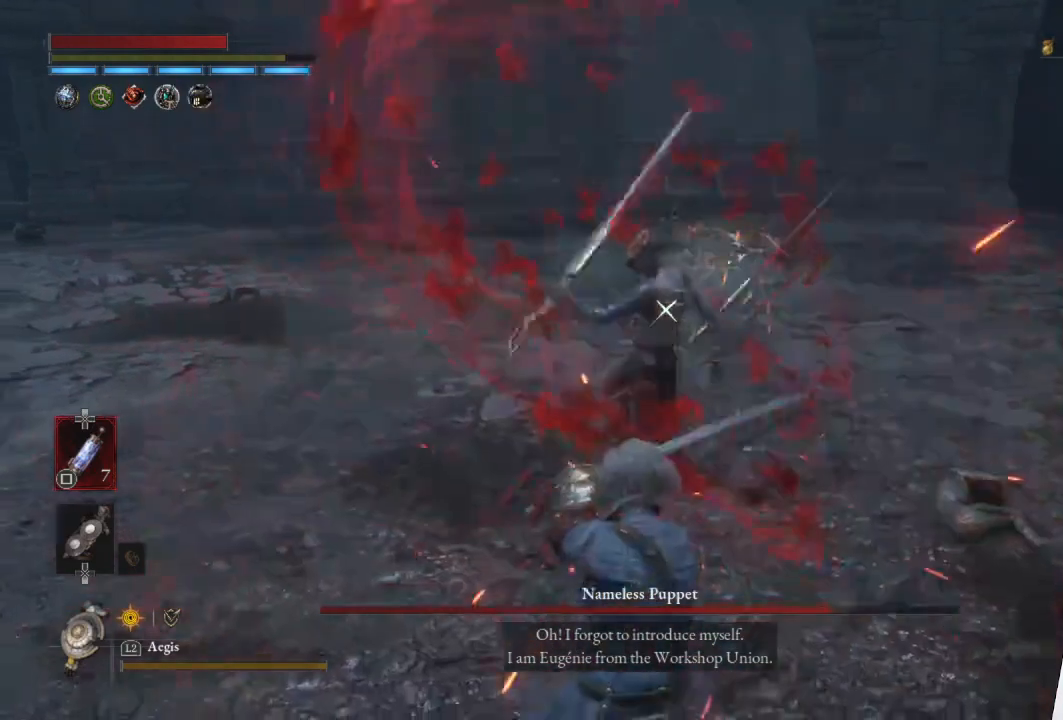
{"buttons": [], "left_stick": "center", "right_stick": "center", "events": [[17, "left_stick", "center"], [200, "L1", "down"], [200, "left_stick", "up"], [233, "L3", "down"], [367, "L3", "up"], [483, "L1", "up"], [483, "left_stick", "center"]]}
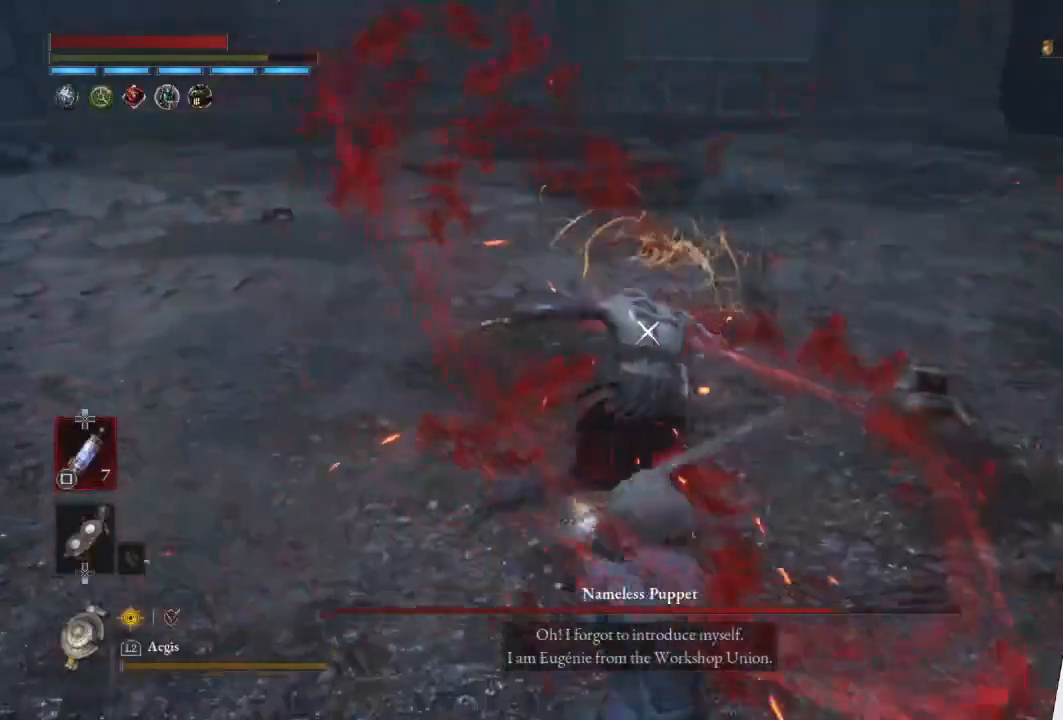
{"buttons": ["L1"], "left_stick": "up", "right_stick": "center", "events": [[217, "L1", "down"], [217, "left_stick", "up"], [250, "L3", "down"], [433, "L3", "up"]]}
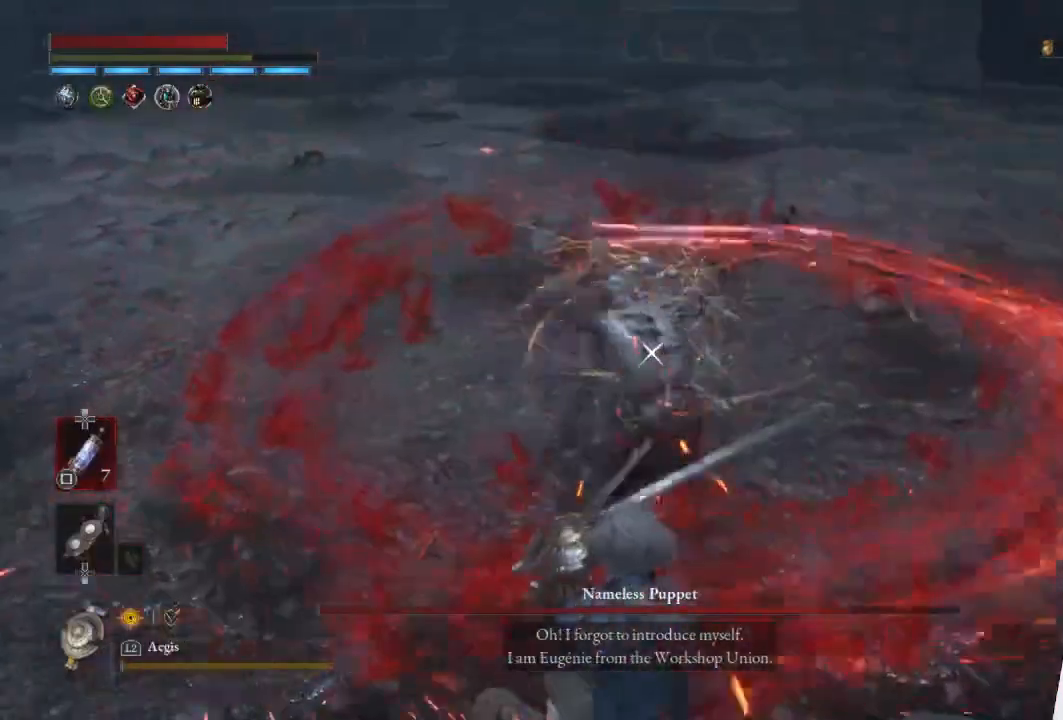
{"buttons": ["L1"], "left_stick": "up-right", "right_stick": "center", "events": [[17, "L1", "up"], [17, "left_stick", "center"], [450, "L1", "down"], [467, "left_stick", "up-right"]]}
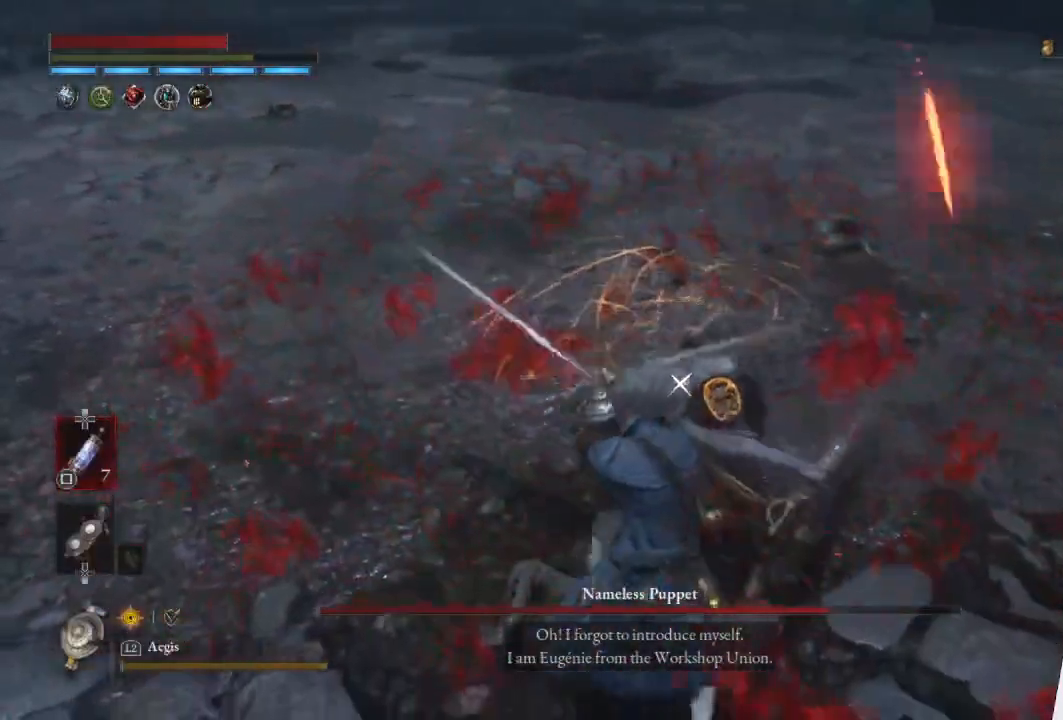
{"buttons": [], "left_stick": "up", "right_stick": "center", "events": [[17, "L3", "down"], [67, "left_stick", "up"], [133, "L3", "up"], [233, "L1", "up"], [250, "left_stick", "center"], [433, "left_stick", "up"]]}
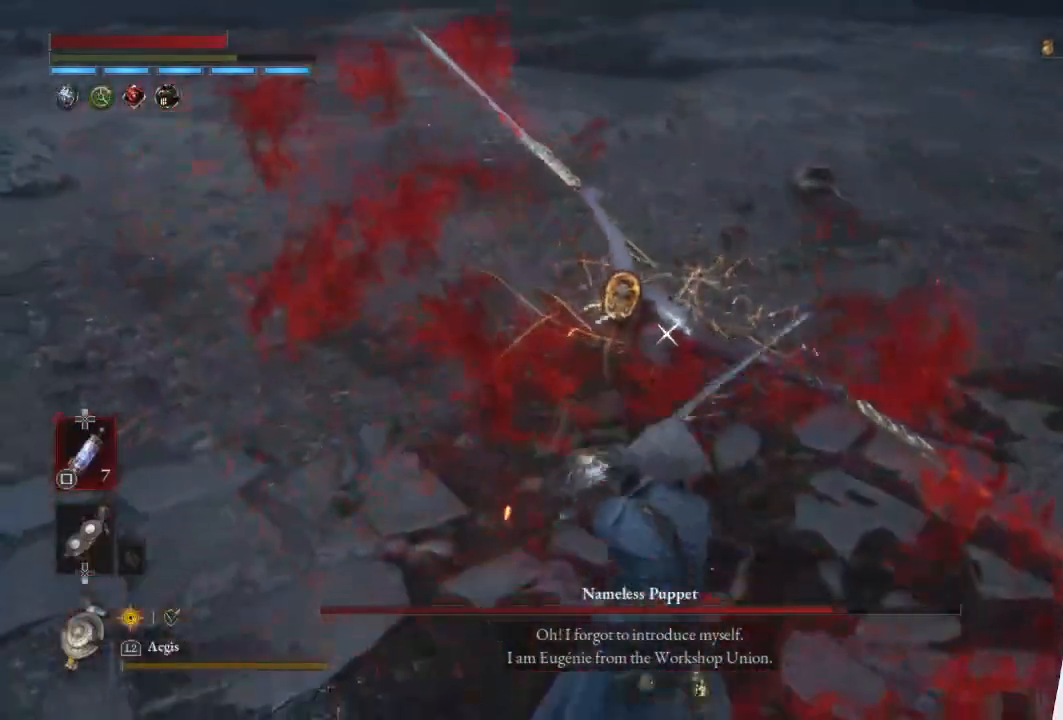
{"buttons": [], "left_stick": "up", "right_stick": "center", "events": [[17, "R1", "down"], [150, "left_stick", "center"], [183, "R1", "up"], [433, "left_stick", "up"]]}
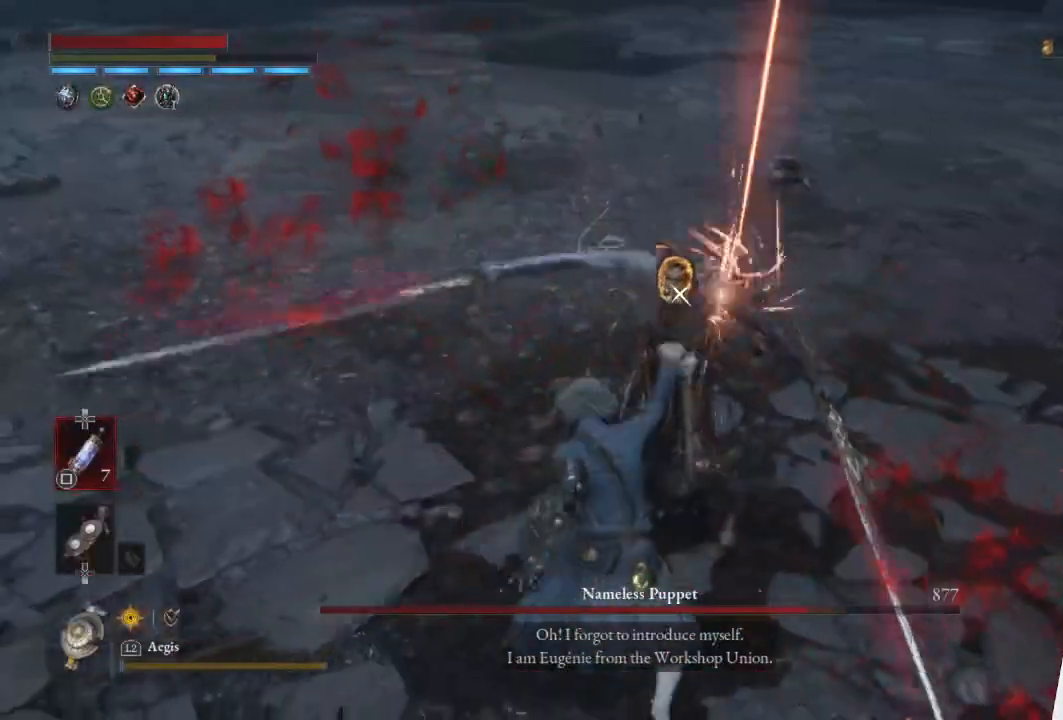
{"buttons": [], "left_stick": "center", "right_stick": "center", "events": [[217, "R1", "down"], [350, "R1", "up"], [400, "left_stick", "center"]]}
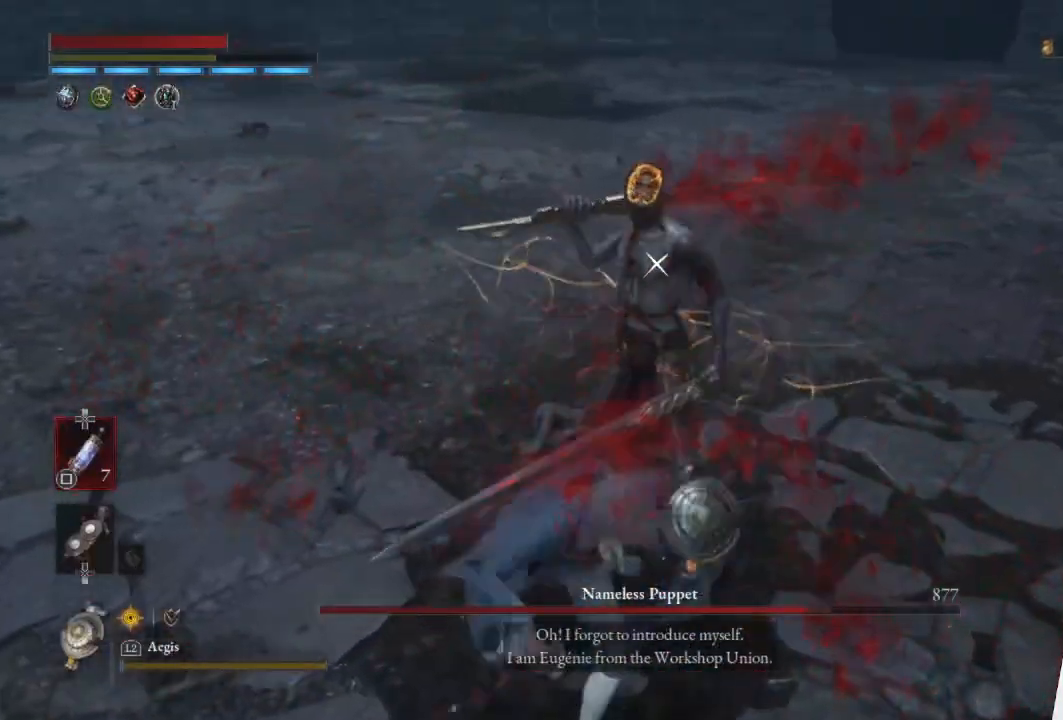
{"buttons": [], "left_stick": "center", "right_stick": "center", "events": []}
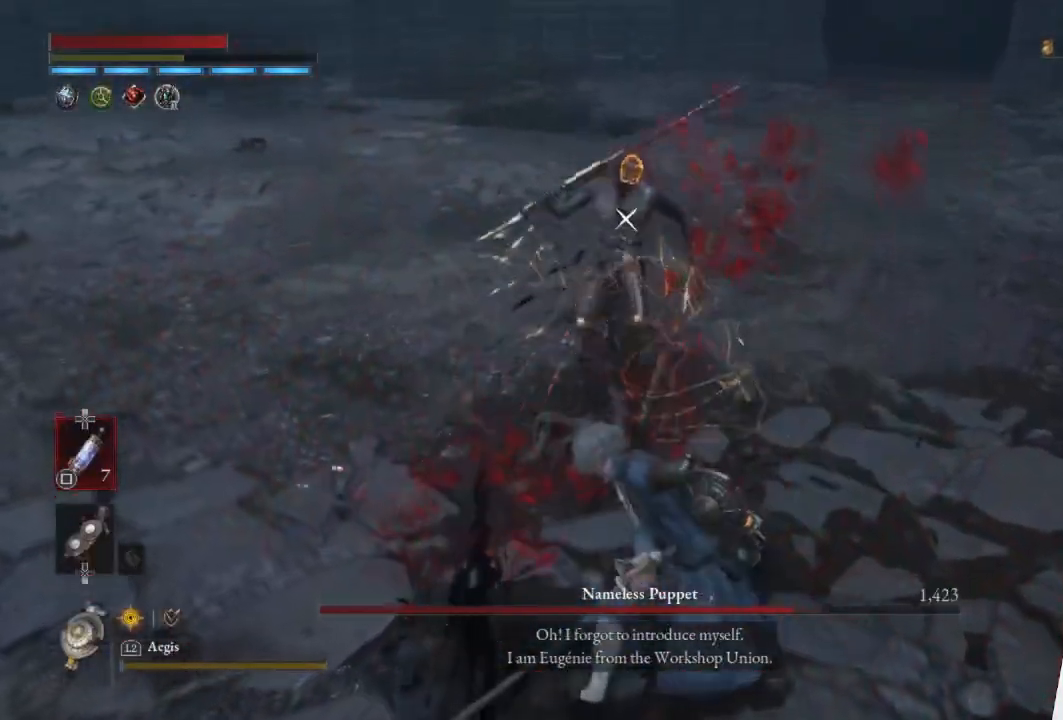
{"buttons": [], "left_stick": "down", "right_stick": "center", "events": [[433, "left_stick", "down"]]}
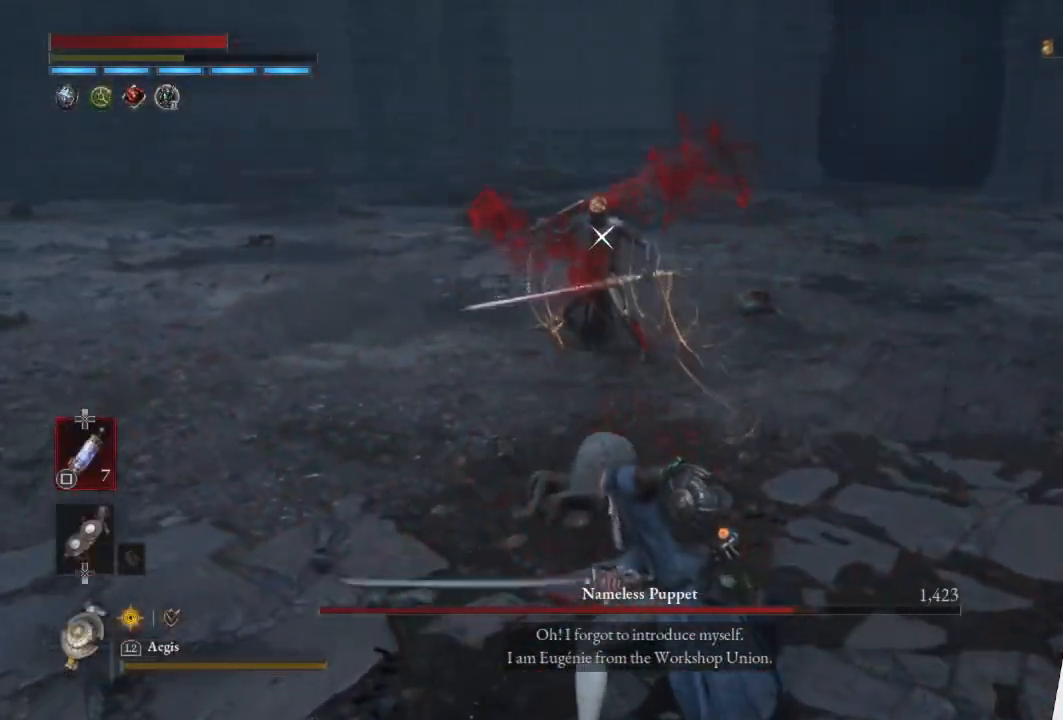
{"buttons": [], "left_stick": "down-left", "right_stick": "center", "events": [[233, "left_stick", "center"], [500, "left_stick", "down-left"]]}
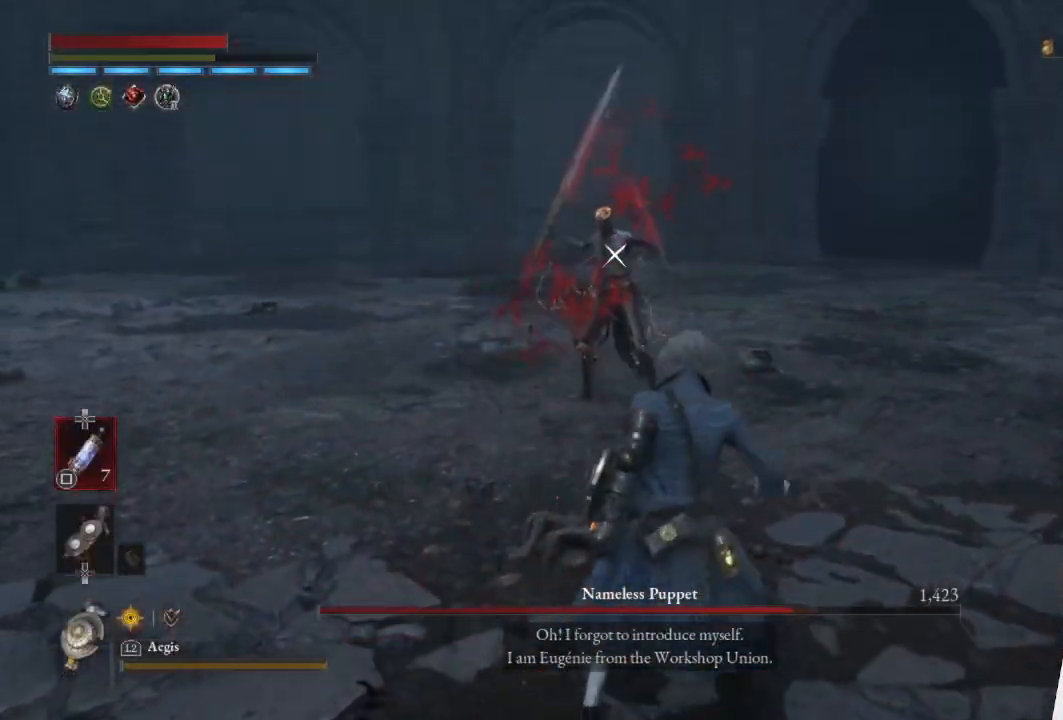
{"buttons": [], "left_stick": "center", "right_stick": "center", "events": [[283, "left_stick", "center"]]}
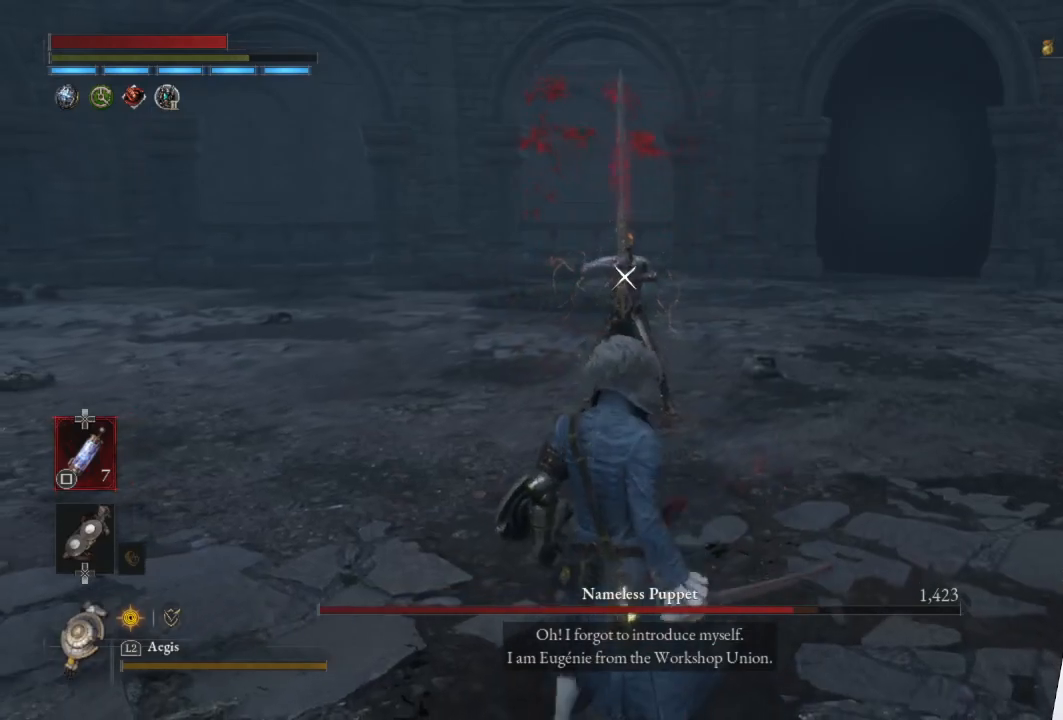
{"buttons": [], "left_stick": "center", "right_stick": "center", "events": []}
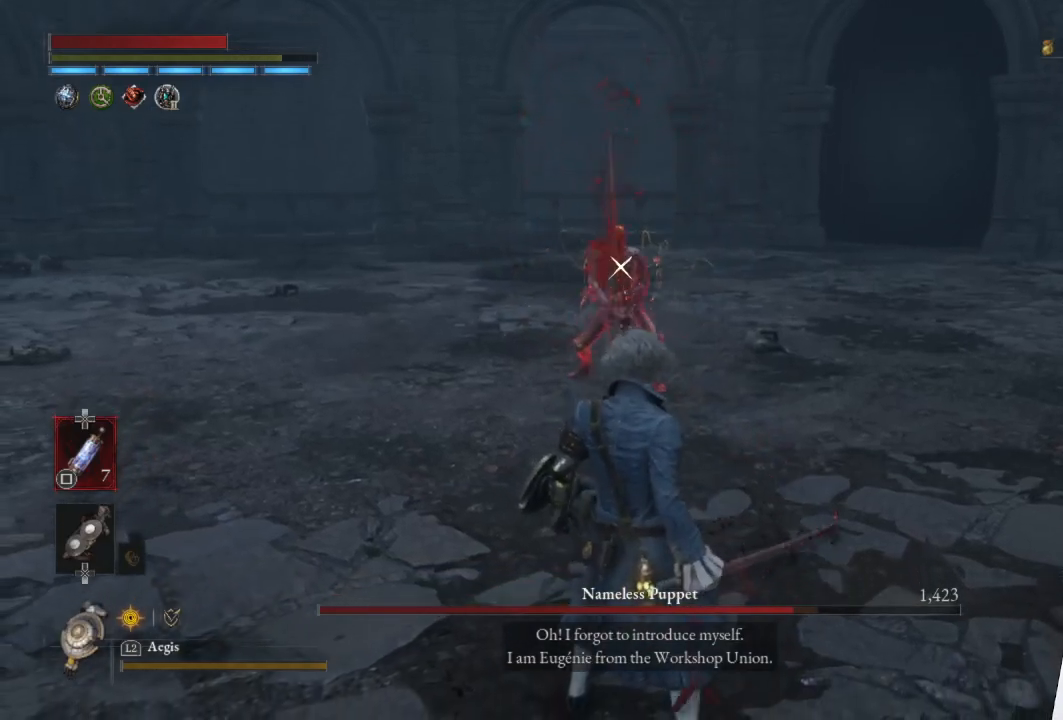
{"buttons": [], "left_stick": "center", "right_stick": "center", "events": [[167, "left_stick", "up"], [267, "left_stick", "center"], [333, "left_stick", "down-left"], [500, "left_stick", "center"]]}
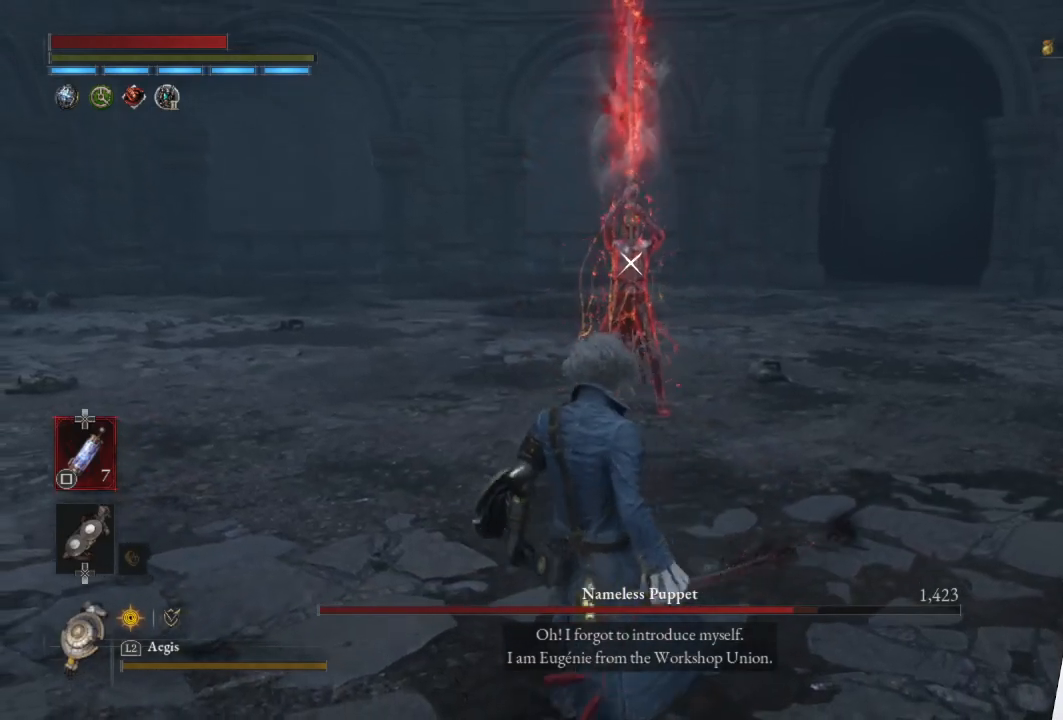
{"buttons": [], "left_stick": "down", "right_stick": "center", "events": [[33, "left_stick", "up"], [233, "left_stick", "center"], [433, "left_stick", "down"]]}
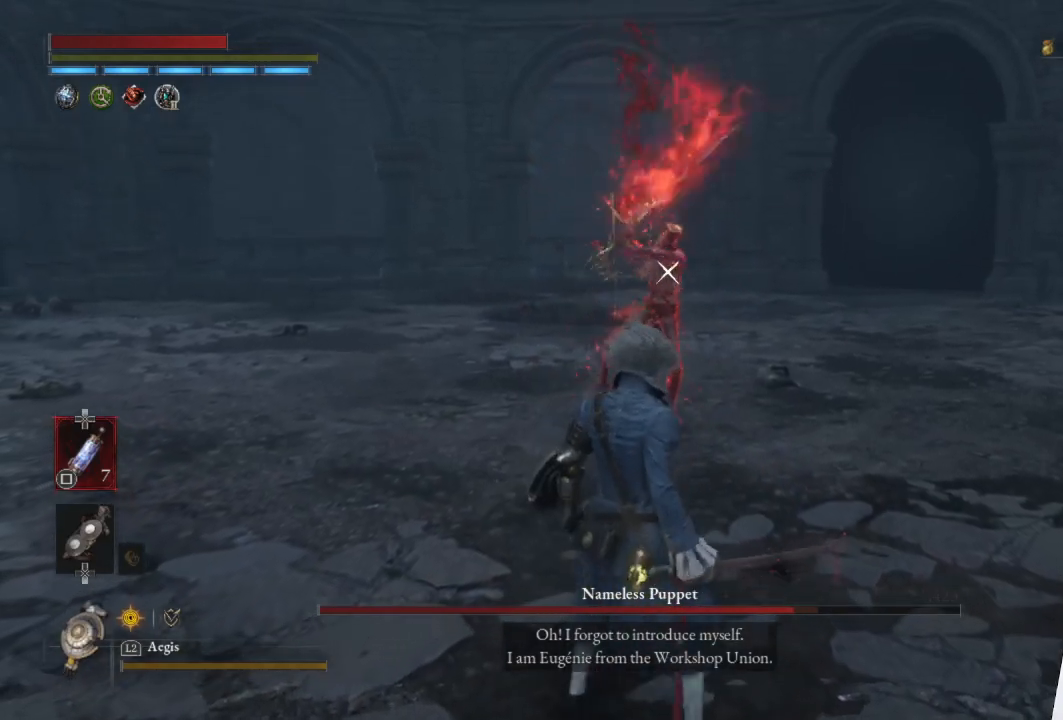
{"buttons": [], "left_stick": "center", "right_stick": "center", "events": [[67, "left_stick", "center"]]}
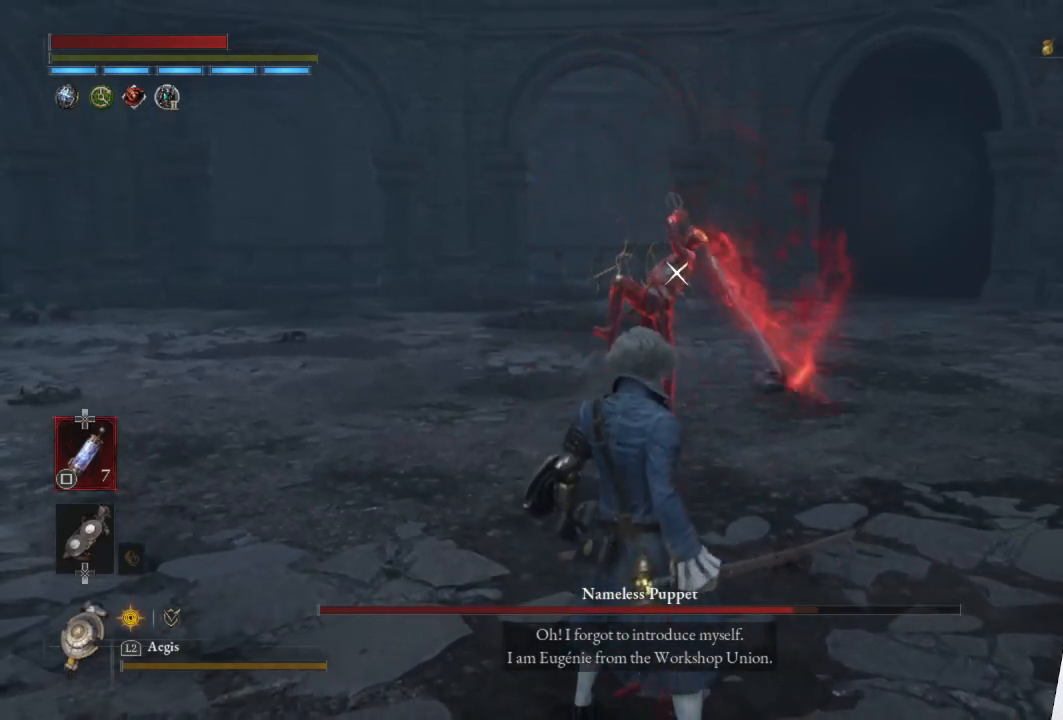
{"buttons": ["L1"], "left_stick": "up", "right_stick": "center", "events": [[433, "L1", "down"], [467, "left_stick", "up"]]}
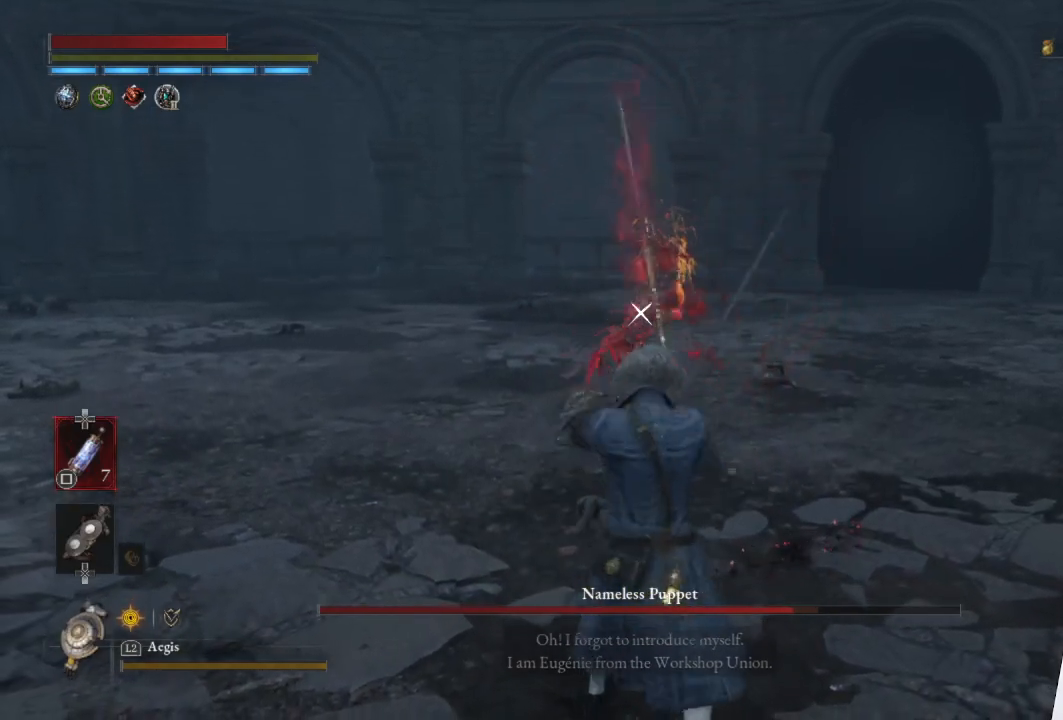
{"buttons": [], "left_stick": "center", "right_stick": "center", "events": [[100, "L3", "down"], [233, "L3", "up"], [333, "L1", "up"], [400, "left_stick", "center"]]}
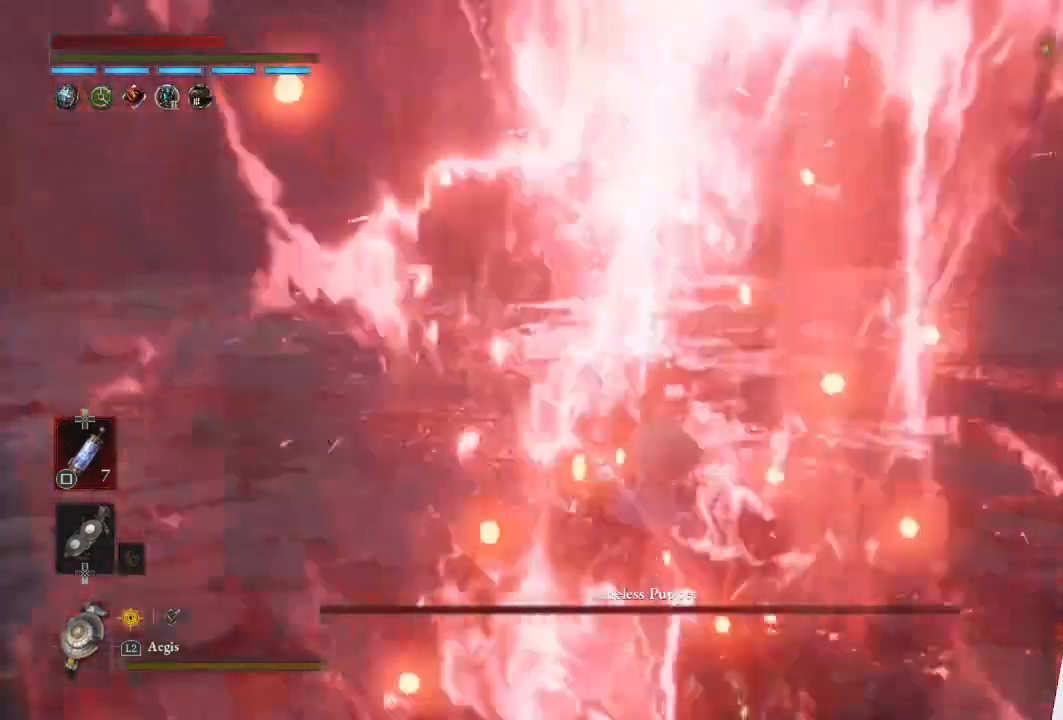
{"buttons": [], "left_stick": "left", "right_stick": "center", "events": [[333, "left_stick", "left"]]}
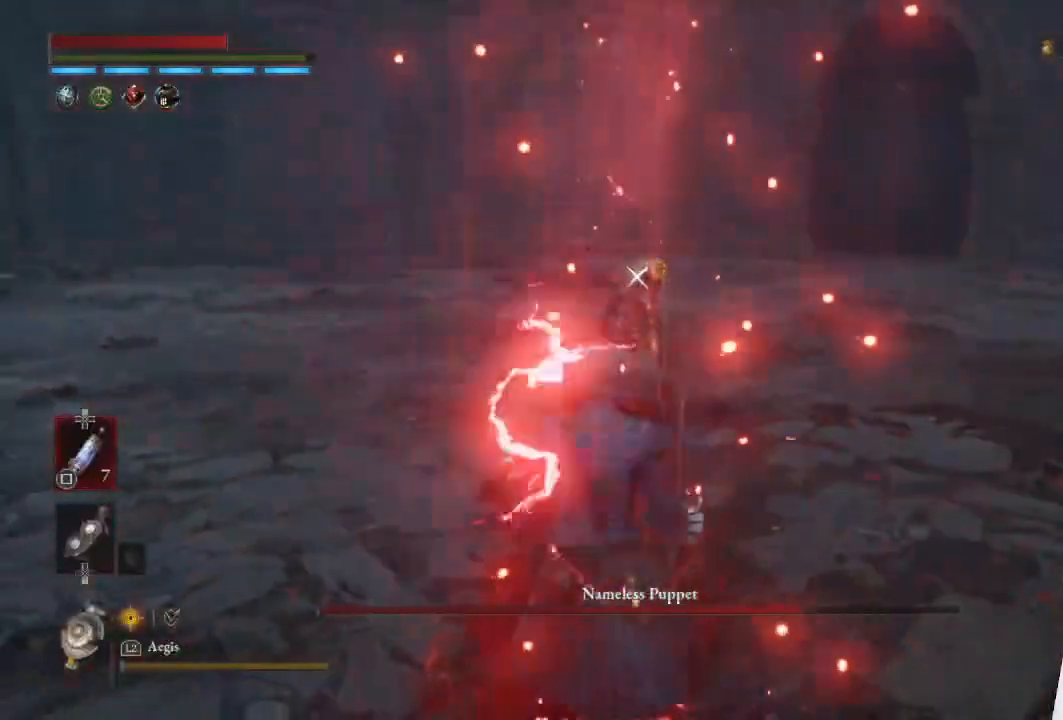
{"buttons": [], "left_stick": "left", "right_stick": "center", "events": []}
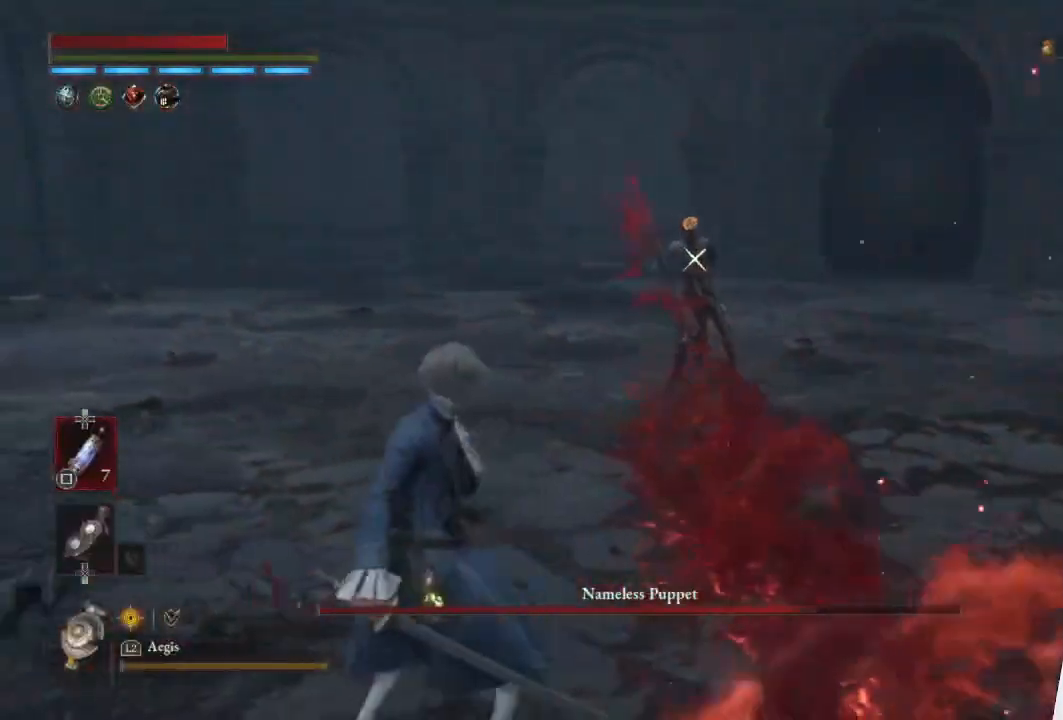
{"buttons": [], "left_stick": "left", "right_stick": "center", "events": []}
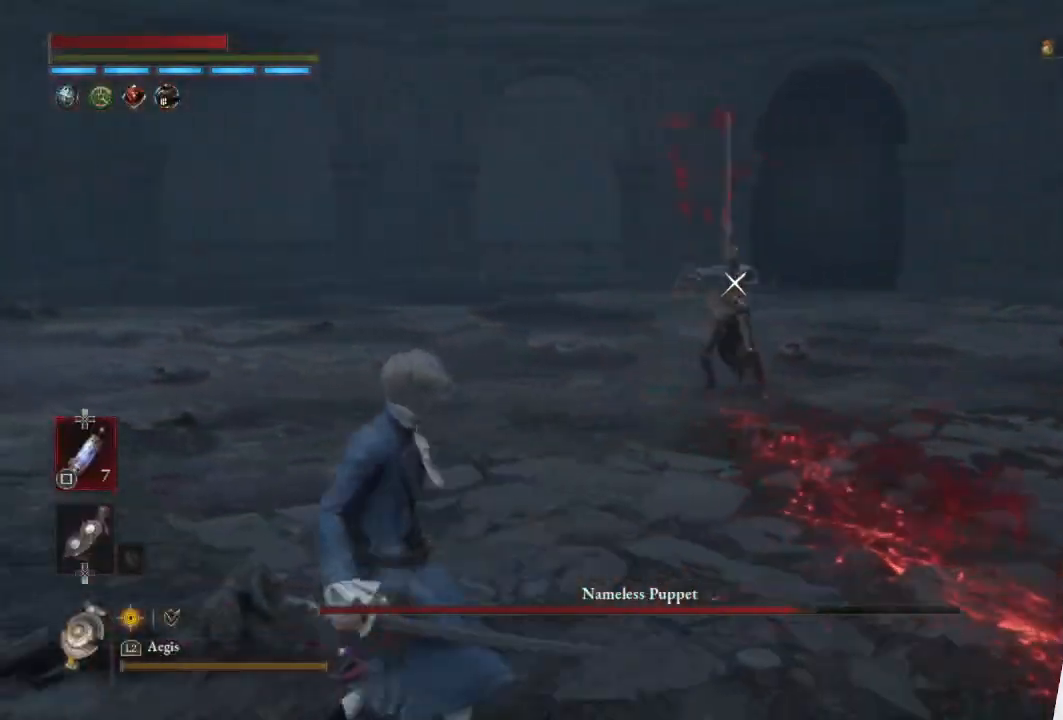
{"buttons": [], "left_stick": "left", "right_stick": "center", "events": []}